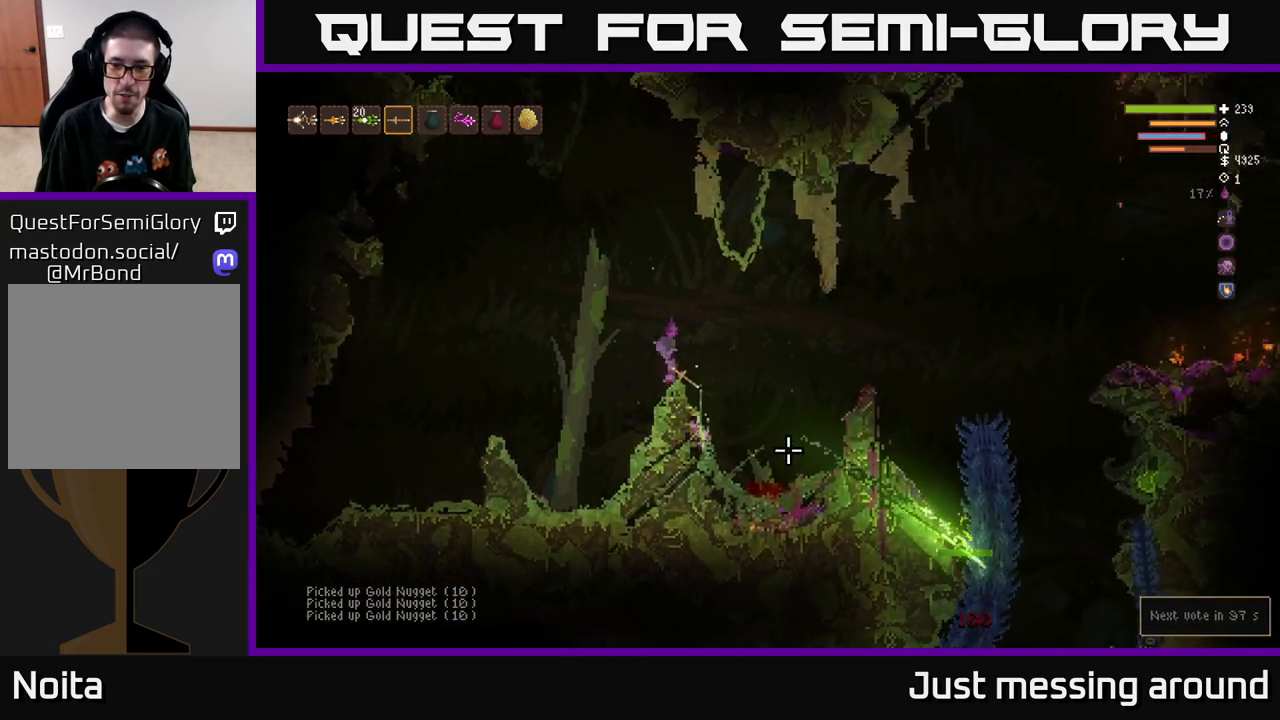
Gameplay with a controller (Xbox layout); each line is a JSON object with the inputs held at the frame after it. "events" lists button and stick changes between this image and that frame as [ms after this image, input, new state], when the widget could be followed in between.
{"buttons": ["R2"], "left_stick": "center", "right_stick": "down-right", "events": [[483, "R2", "down"]]}
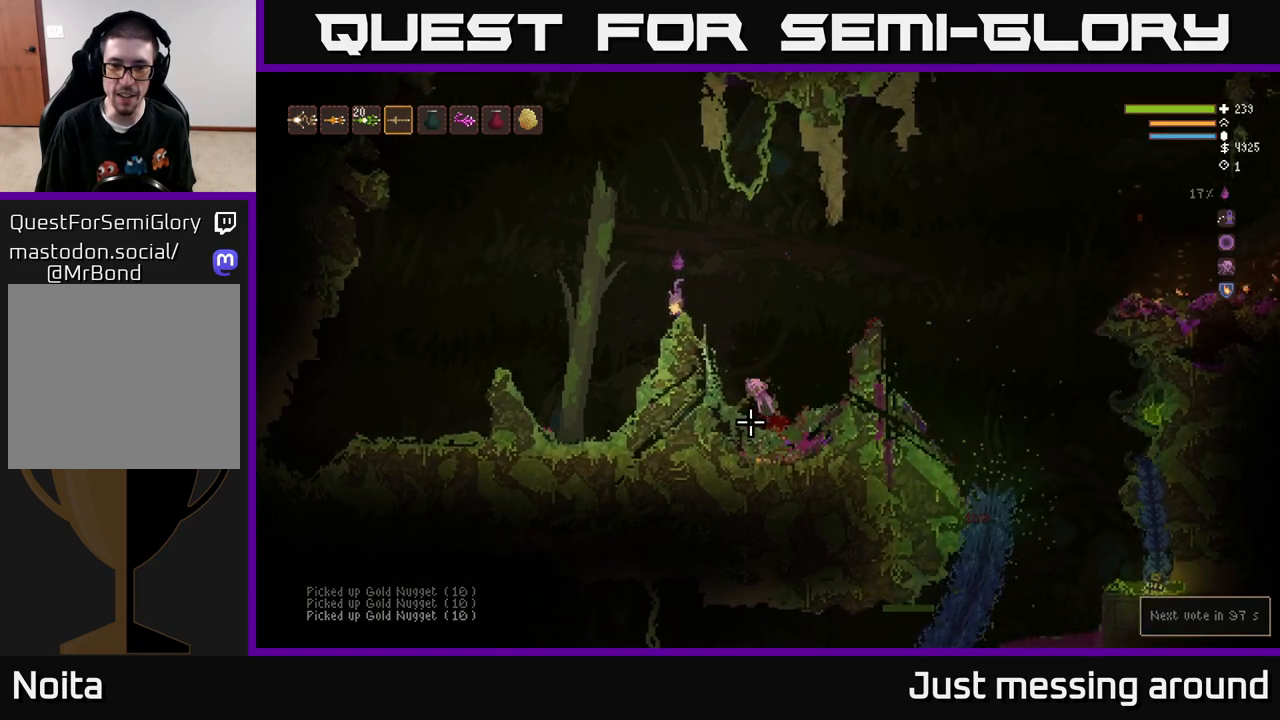
{"buttons": [], "left_stick": "center", "right_stick": "up-left", "events": [[67, "right_stick", "down"], [200, "R2", "up"], [333, "right_stick", "up-left"]]}
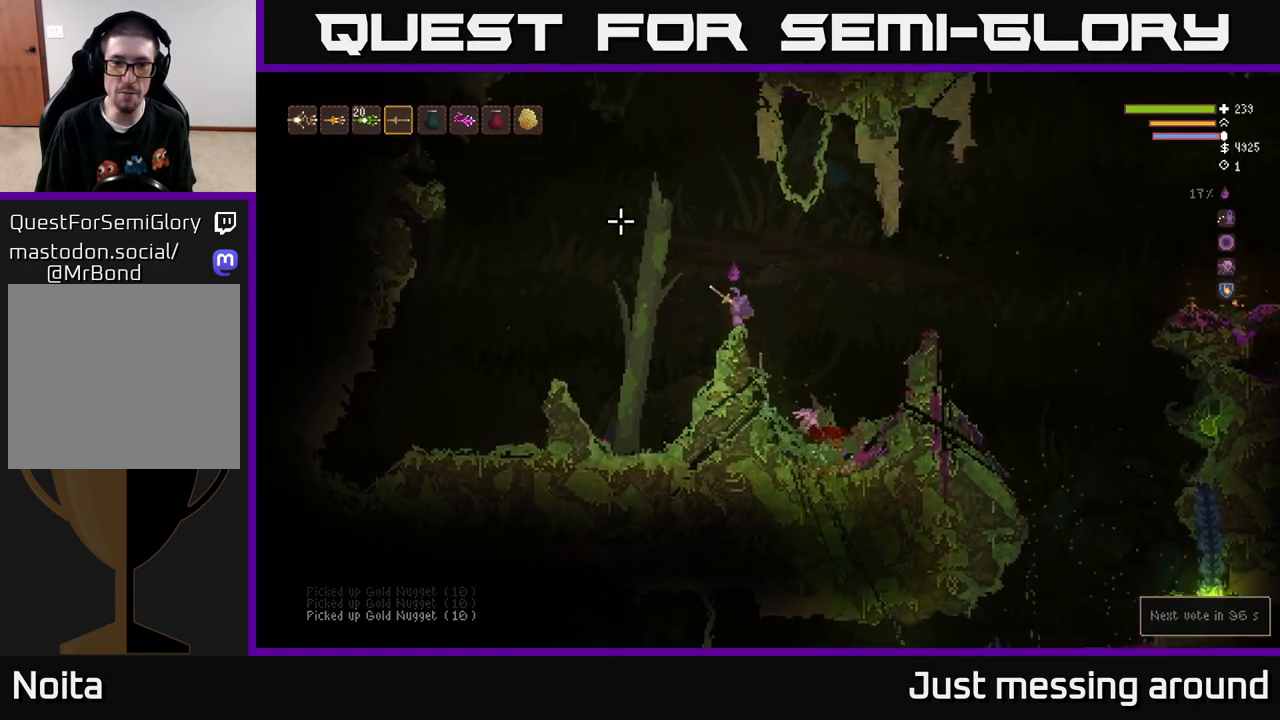
{"buttons": [], "left_stick": "center", "right_stick": "up", "events": [[217, "right_stick", "up"]]}
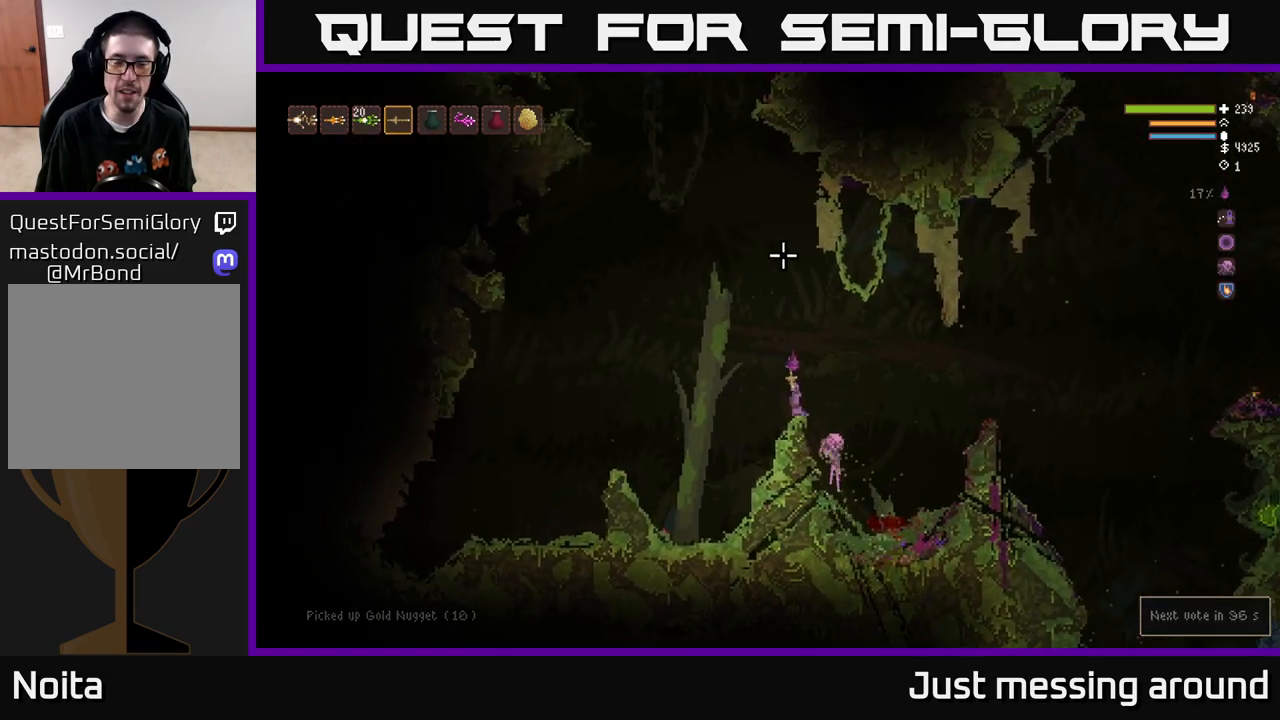
{"buttons": [], "left_stick": "center", "right_stick": "down", "events": [[333, "right_stick", "down-left"], [417, "right_stick", "down"]]}
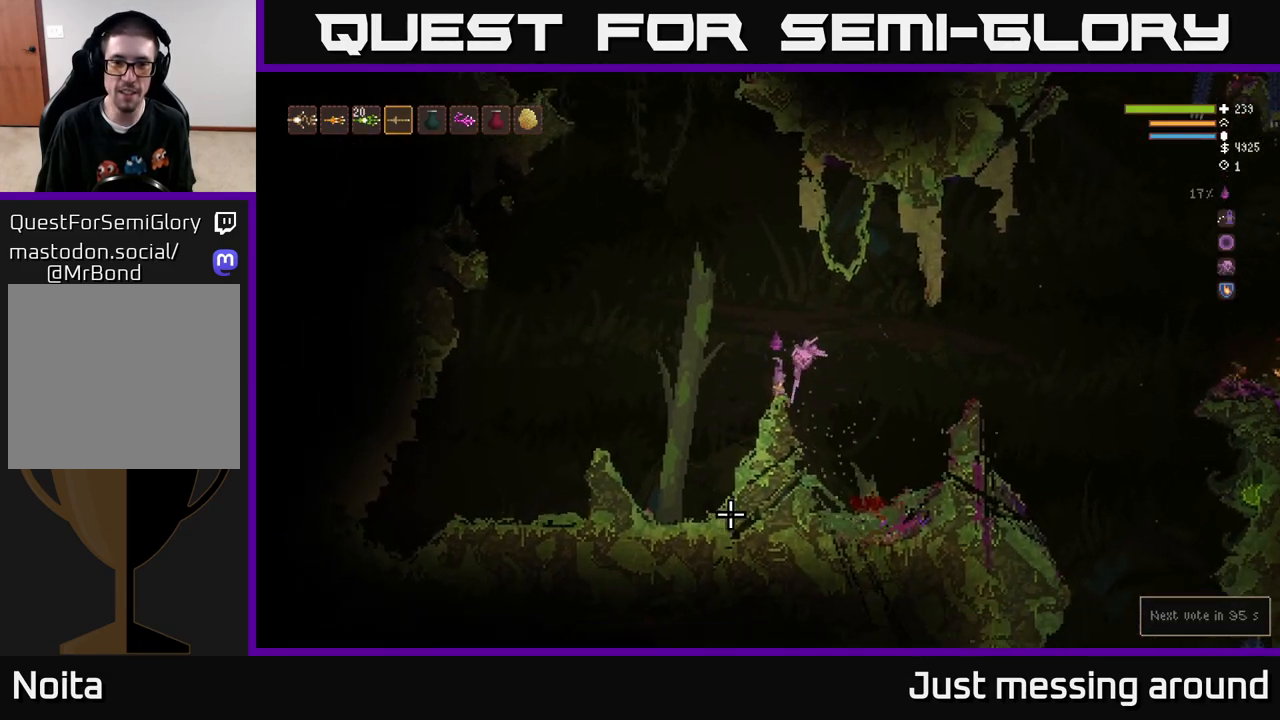
{"buttons": [], "left_stick": "center", "right_stick": "down", "events": []}
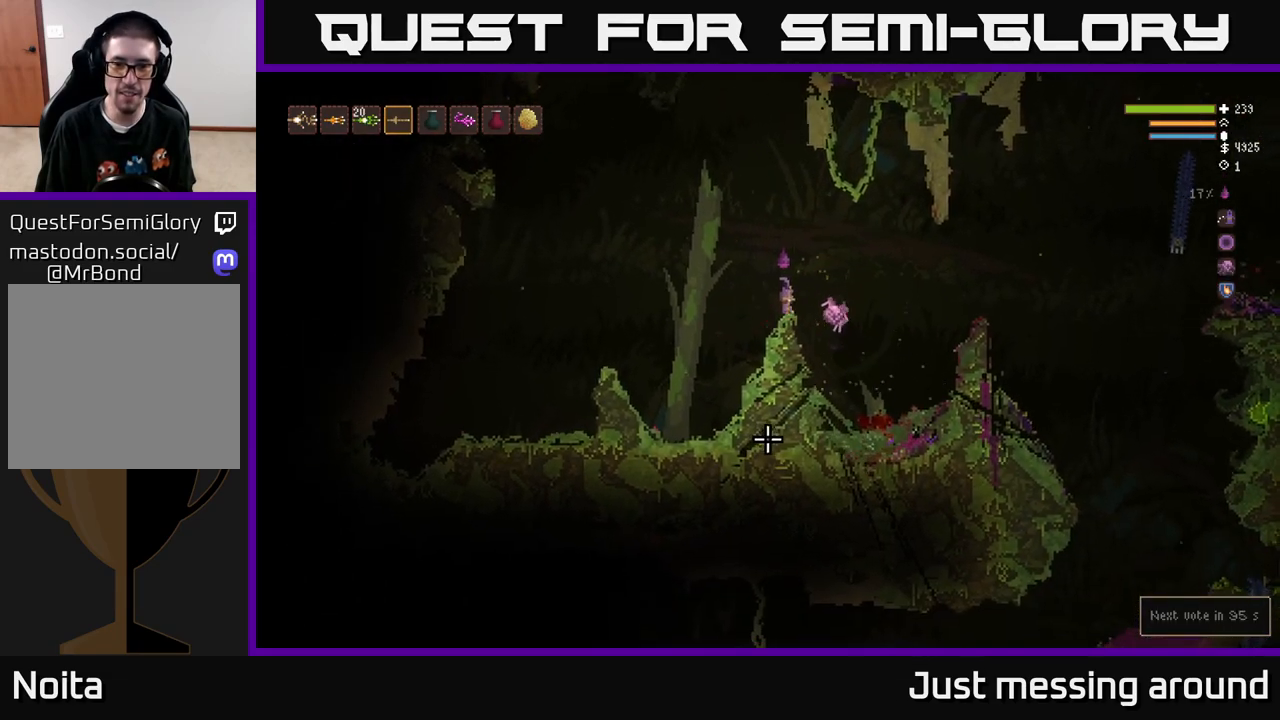
{"buttons": [], "left_stick": "center", "right_stick": "down", "events": []}
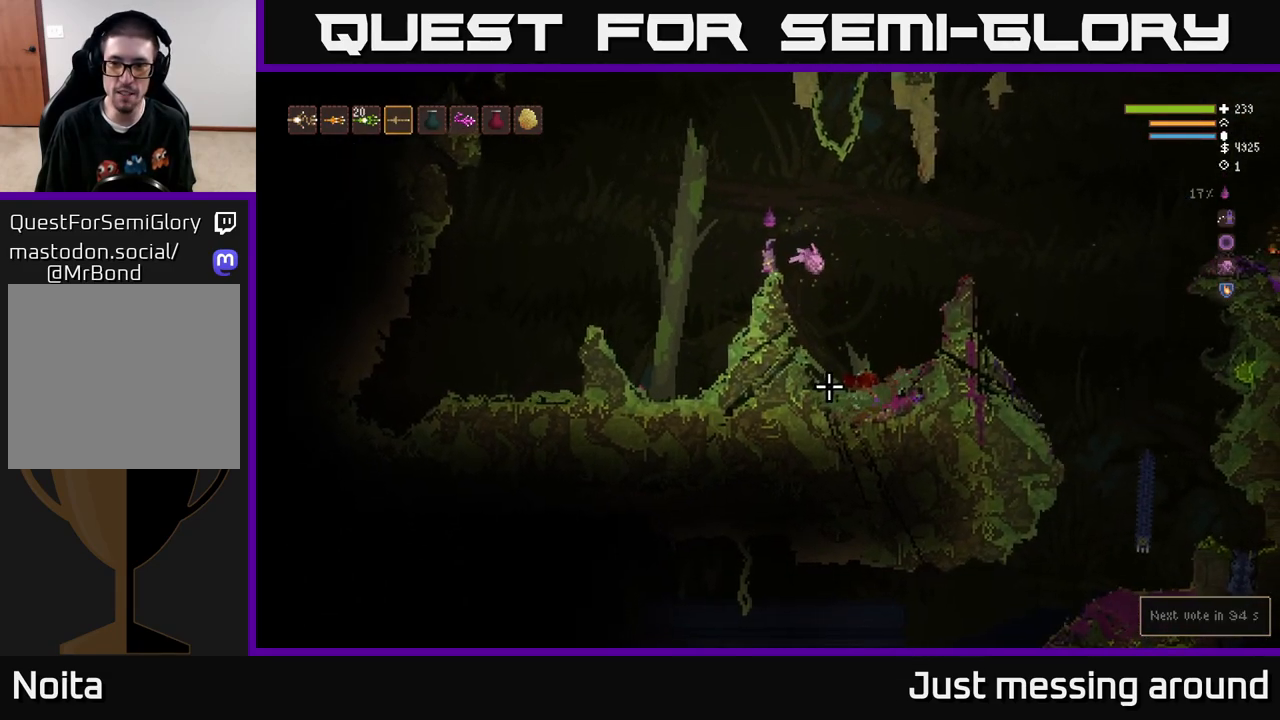
{"buttons": [], "left_stick": "center", "right_stick": "down", "events": []}
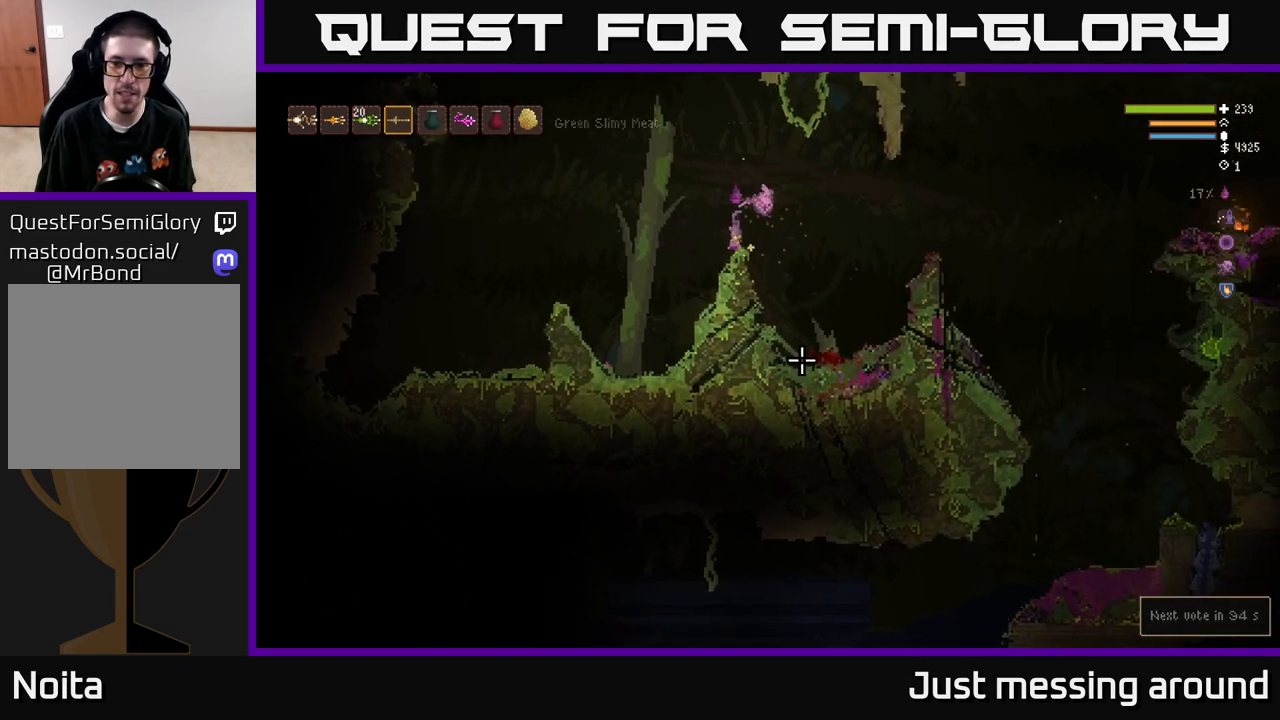
{"buttons": [], "left_stick": "center", "right_stick": "up-left", "events": [[267, "right_stick", "left"], [433, "right_stick", "up-left"]]}
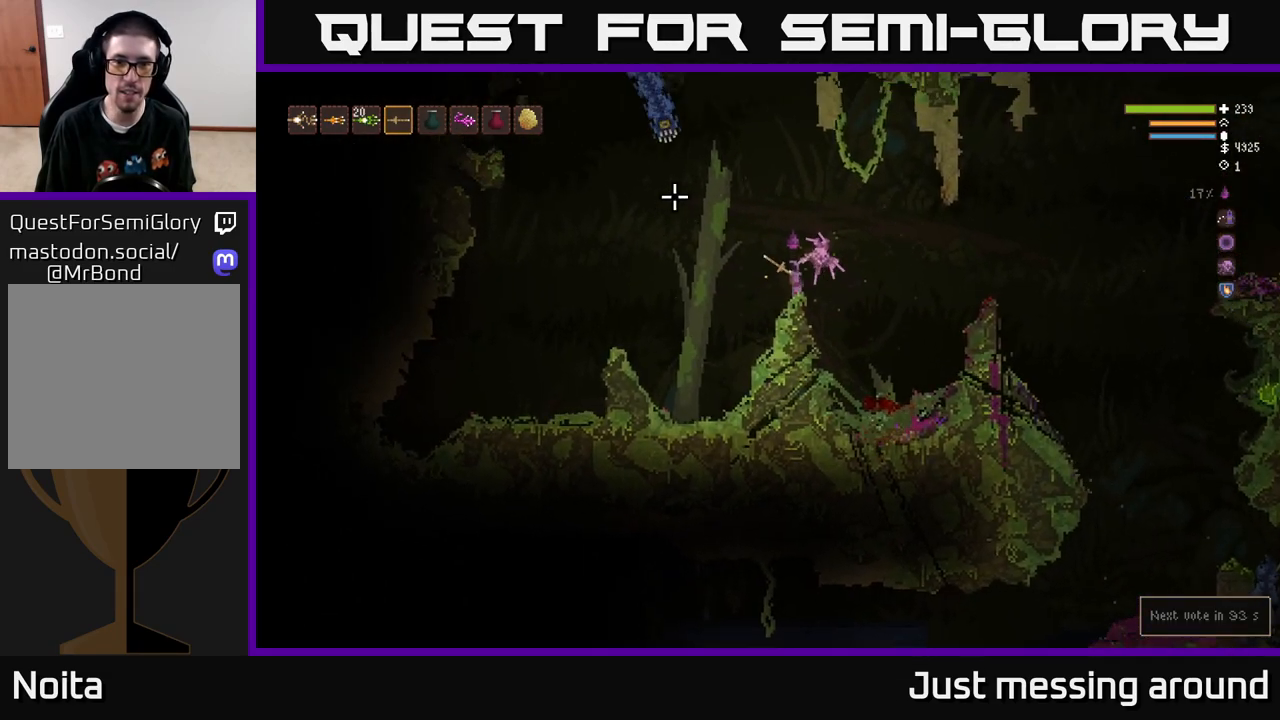
{"buttons": ["L2"], "left_stick": "right", "right_stick": "down-left", "events": [[233, "L2", "down"], [233, "left_stick", "right"], [267, "R2", "down"], [267, "right_stick", "left"], [400, "R2", "up"], [400, "right_stick", "down-left"]]}
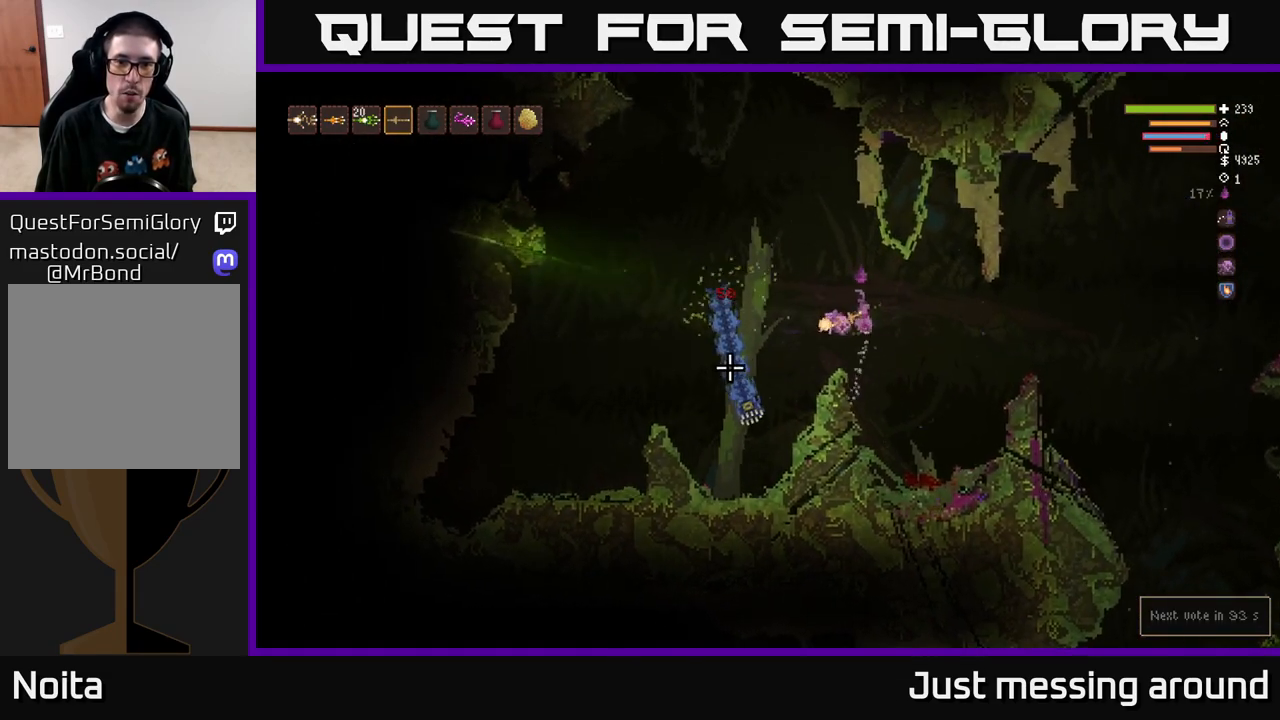
{"buttons": ["R2"], "left_stick": "left", "right_stick": "down", "events": [[50, "L2", "up"], [250, "L2", "down"], [283, "left_stick", "left"], [383, "R2", "down"], [417, "right_stick", "down"], [500, "L2", "up"]]}
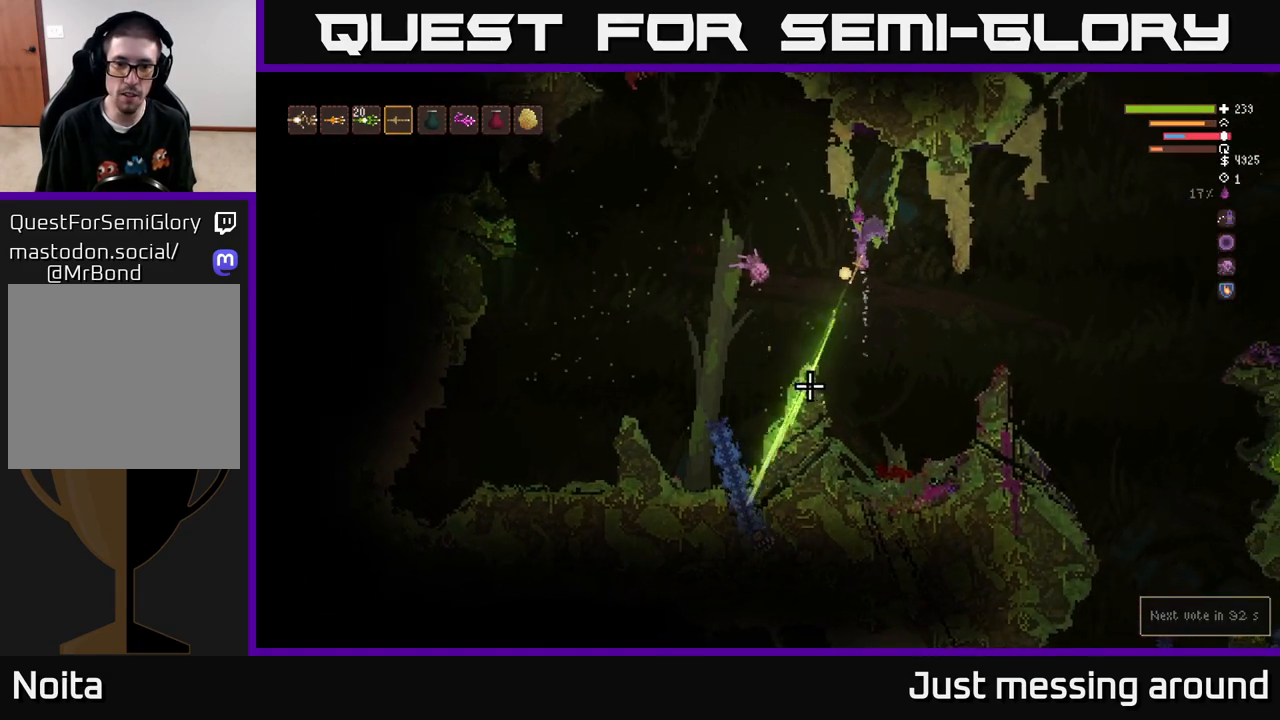
{"buttons": ["L2"], "left_stick": "center", "right_stick": "down", "events": [[50, "R2", "up"], [50, "left_stick", "center"], [133, "left_stick", "left"], [350, "L2", "down"], [367, "left_stick", "center"]]}
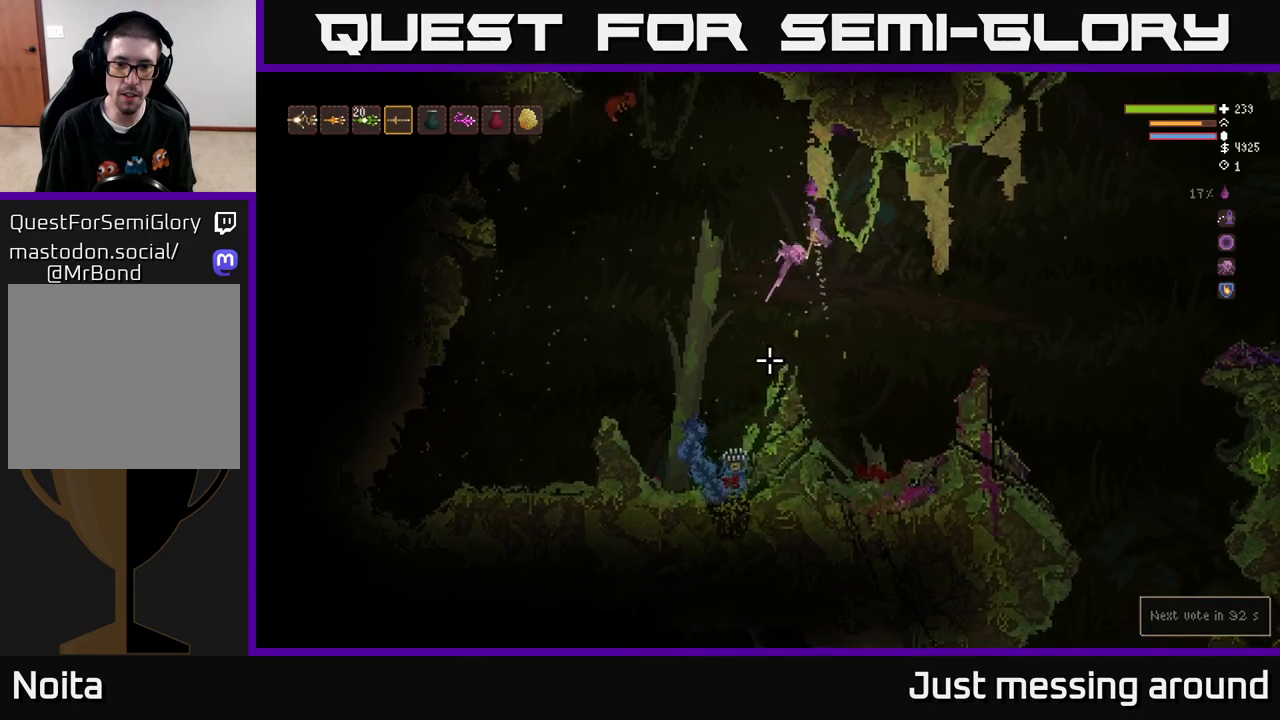
{"buttons": [], "left_stick": "right", "right_stick": "down-left", "events": [[17, "left_stick", "right"], [33, "R2", "down"], [100, "L2", "up"], [250, "left_stick", "center"], [317, "R2", "up"], [350, "left_stick", "right"], [433, "right_stick", "down-left"]]}
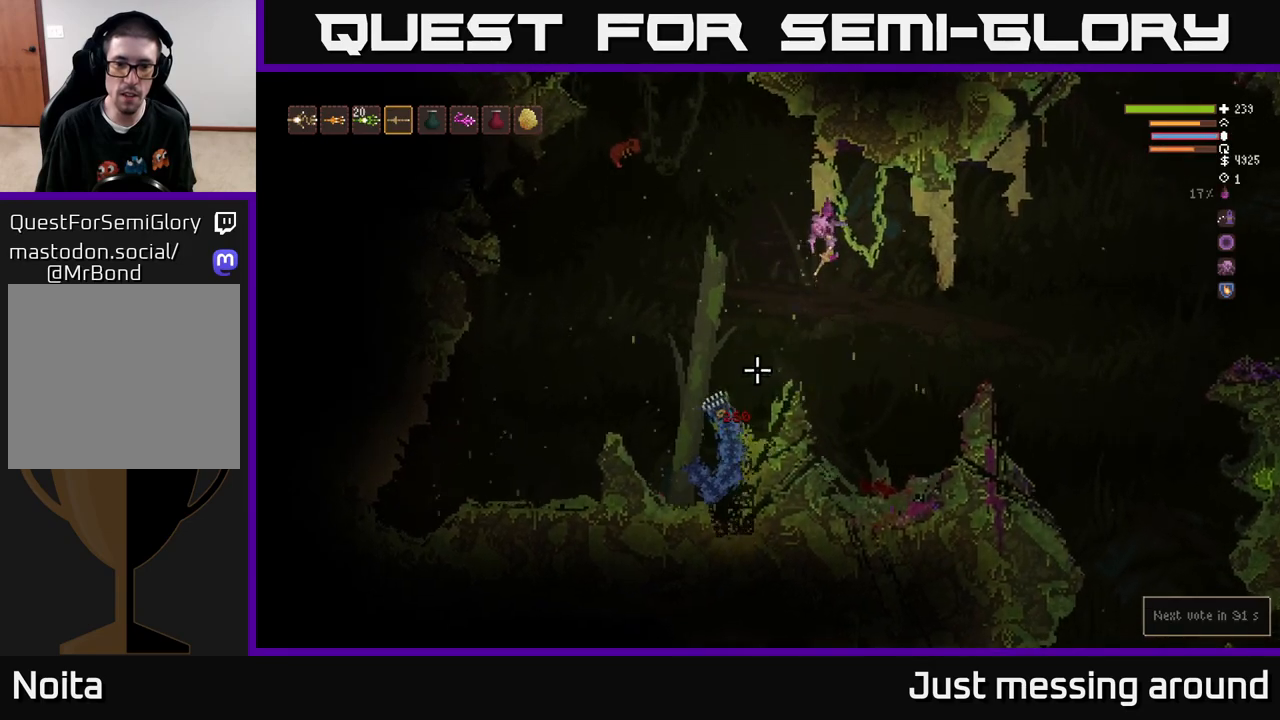
{"buttons": [], "left_stick": "right", "right_stick": "down-left", "events": [[117, "L2", "down"], [133, "R2", "down"], [300, "L2", "up"], [383, "R2", "up"]]}
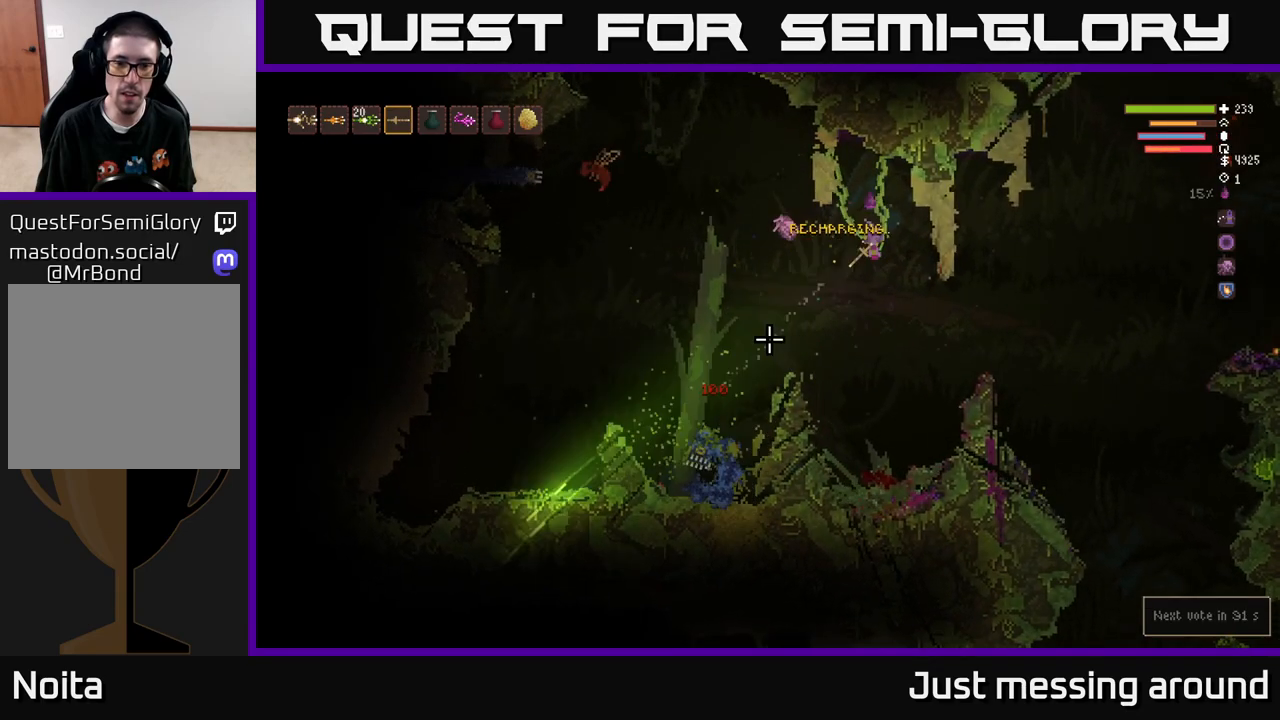
{"buttons": ["L2", "R2"], "left_stick": "right", "right_stick": "left", "events": [[100, "right_stick", "left"], [383, "R2", "down"], [500, "L2", "down"]]}
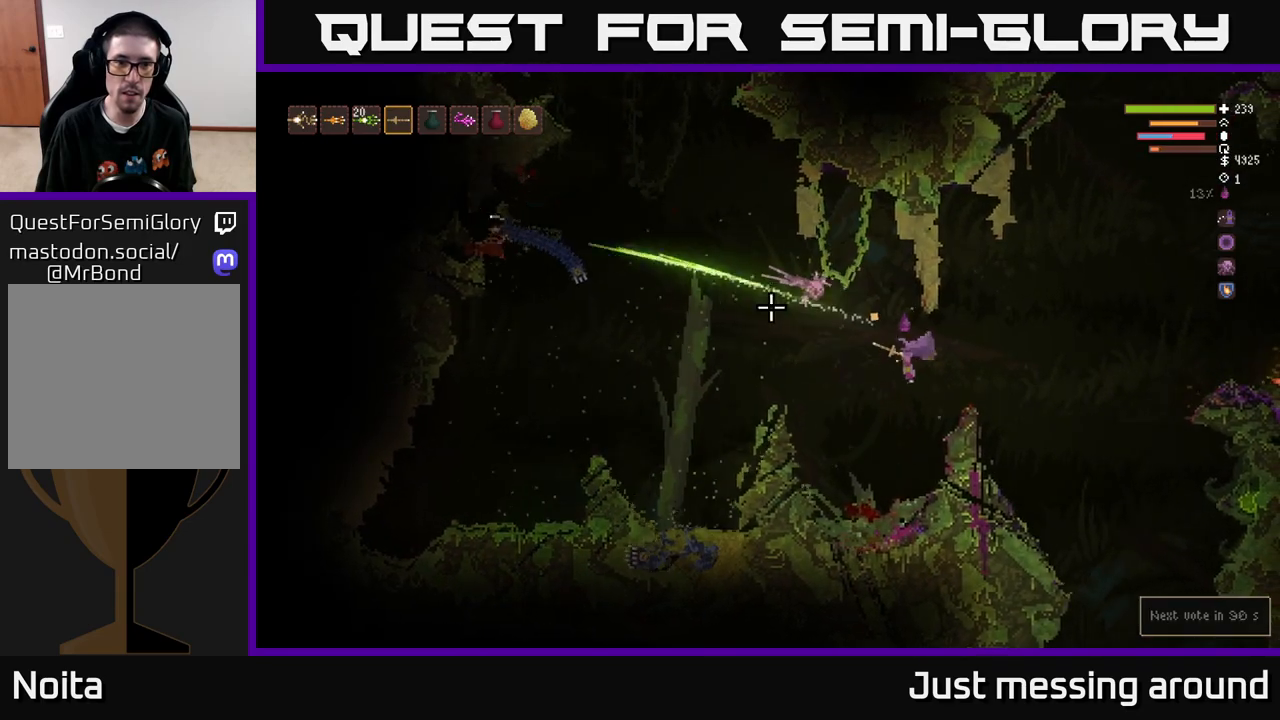
{"buttons": [], "left_stick": "left", "right_stick": "left", "events": [[50, "R2", "up"], [100, "left_stick", "left"], [367, "L2", "up"]]}
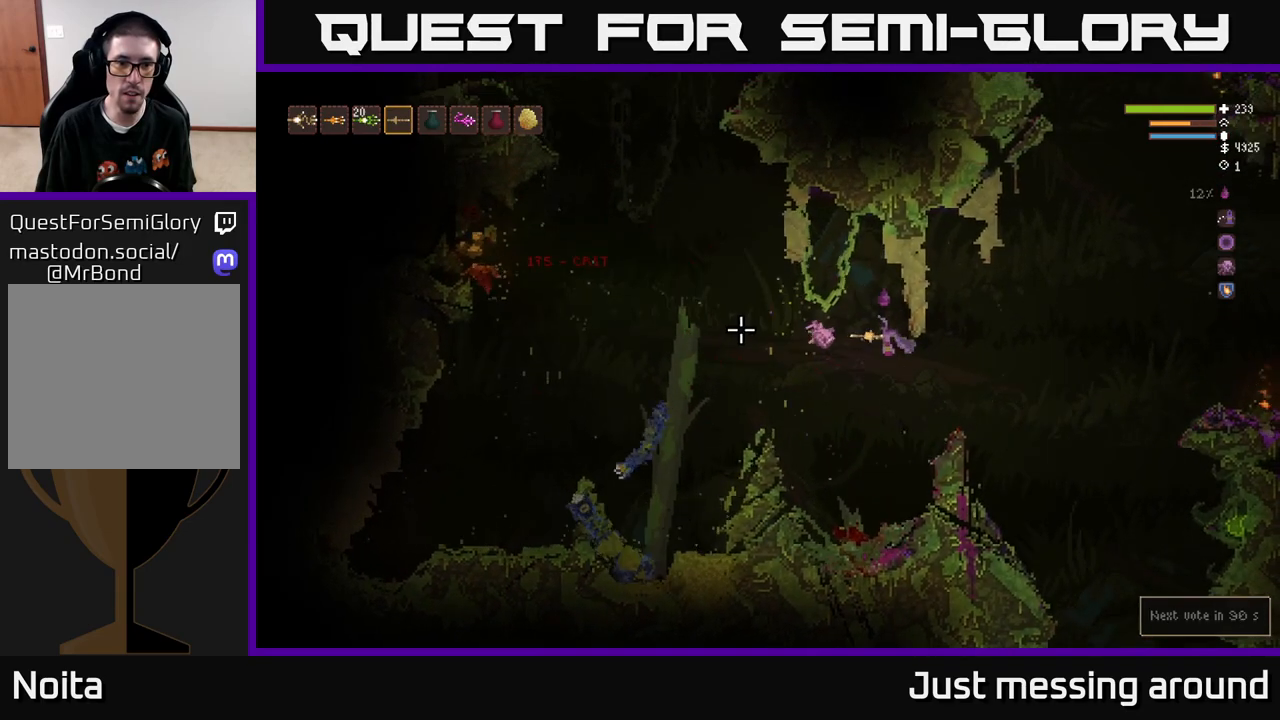
{"buttons": [], "left_stick": "left", "right_stick": "down-left", "events": [[133, "right_stick", "down-left"], [200, "L2", "down"], [200, "R2", "down"], [350, "R2", "up"], [417, "L2", "up"]]}
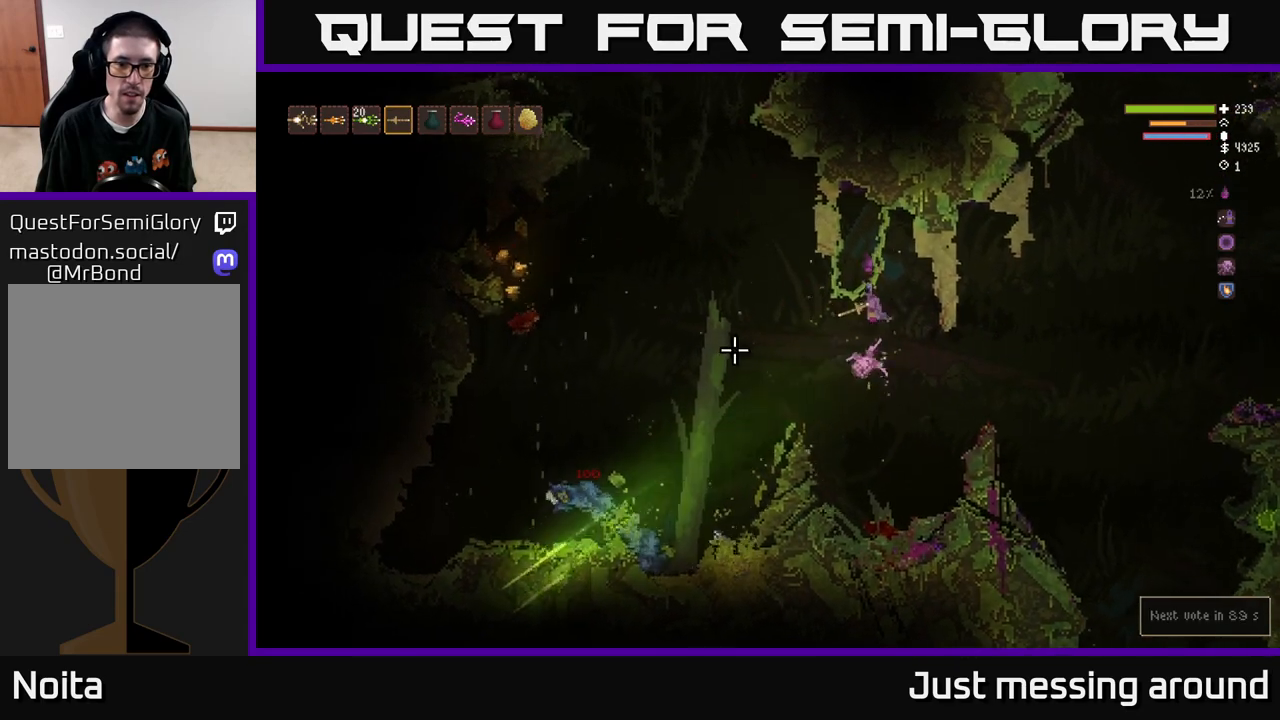
{"buttons": [], "left_stick": "left", "right_stick": "left", "events": [[367, "right_stick", "left"]]}
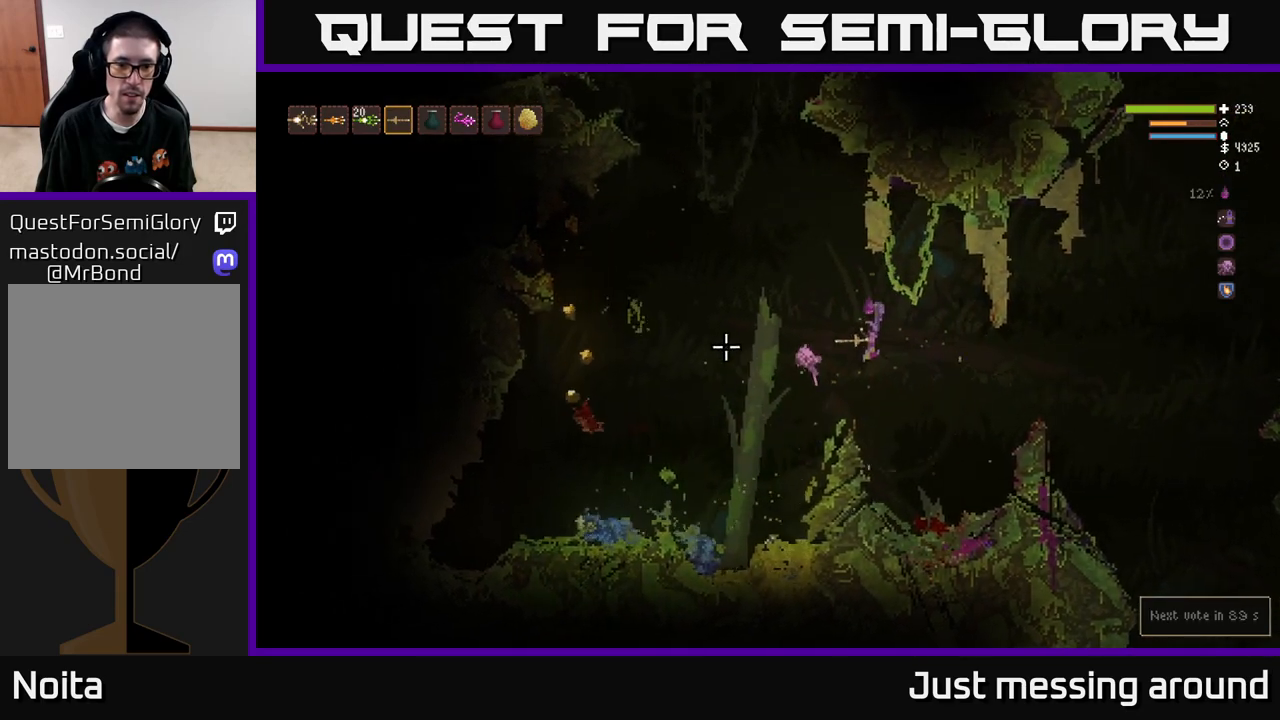
{"buttons": [], "left_stick": "left", "right_stick": "left", "events": [[67, "L2", "down"], [233, "L2", "up"]]}
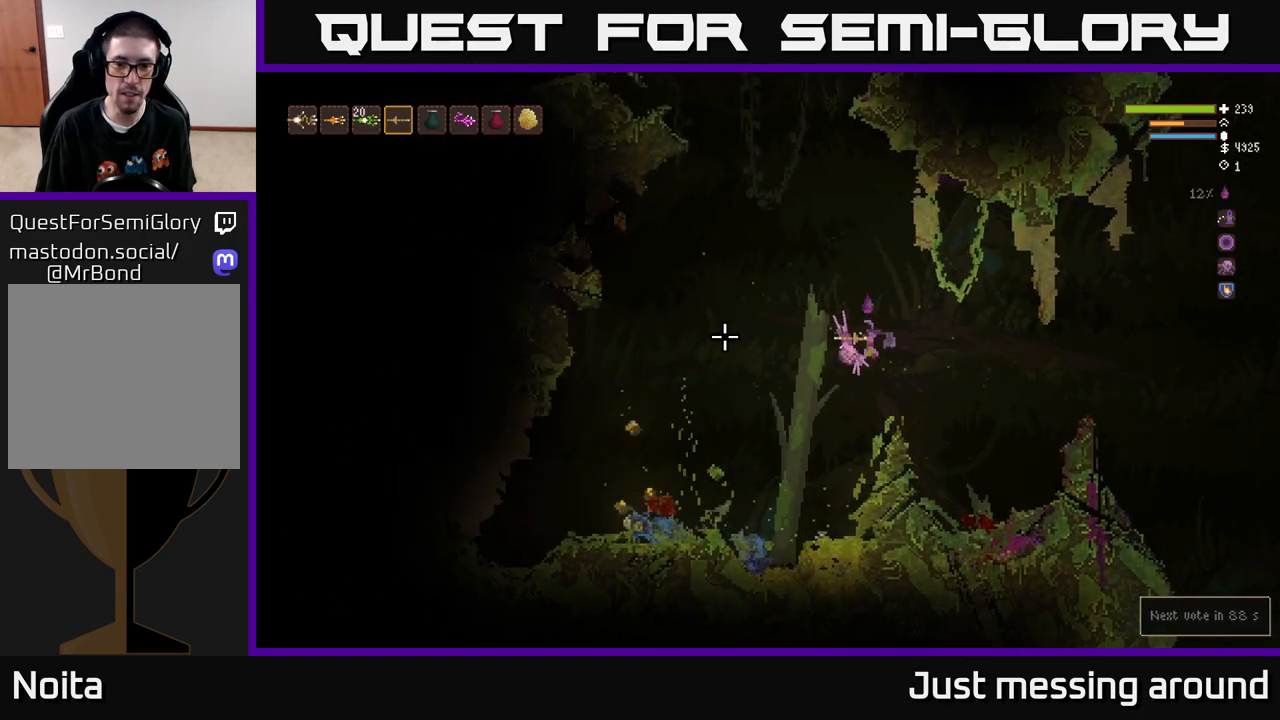
{"buttons": [], "left_stick": "left", "right_stick": "left", "events": [[67, "L2", "down"], [83, "right_stick", "up-left"], [250, "L2", "up"], [433, "right_stick", "left"]]}
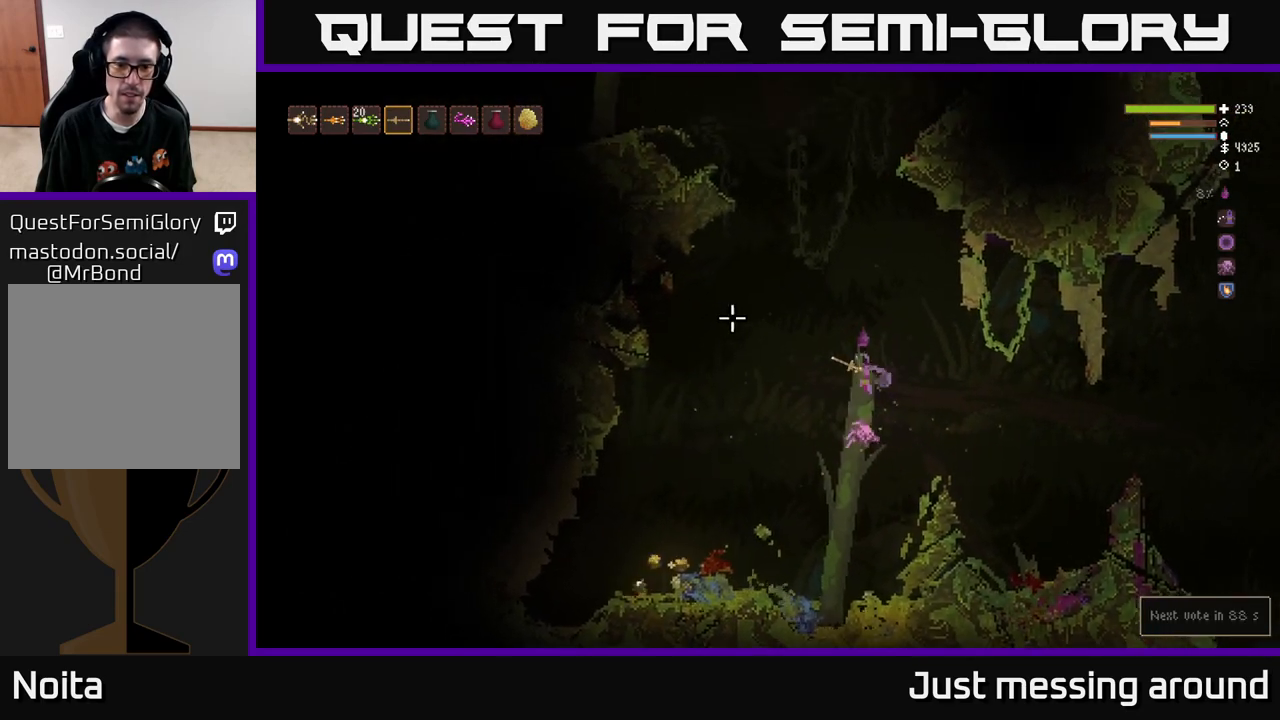
{"buttons": [], "left_stick": "left", "right_stick": "left", "events": [[217, "L2", "down"], [317, "L2", "up"]]}
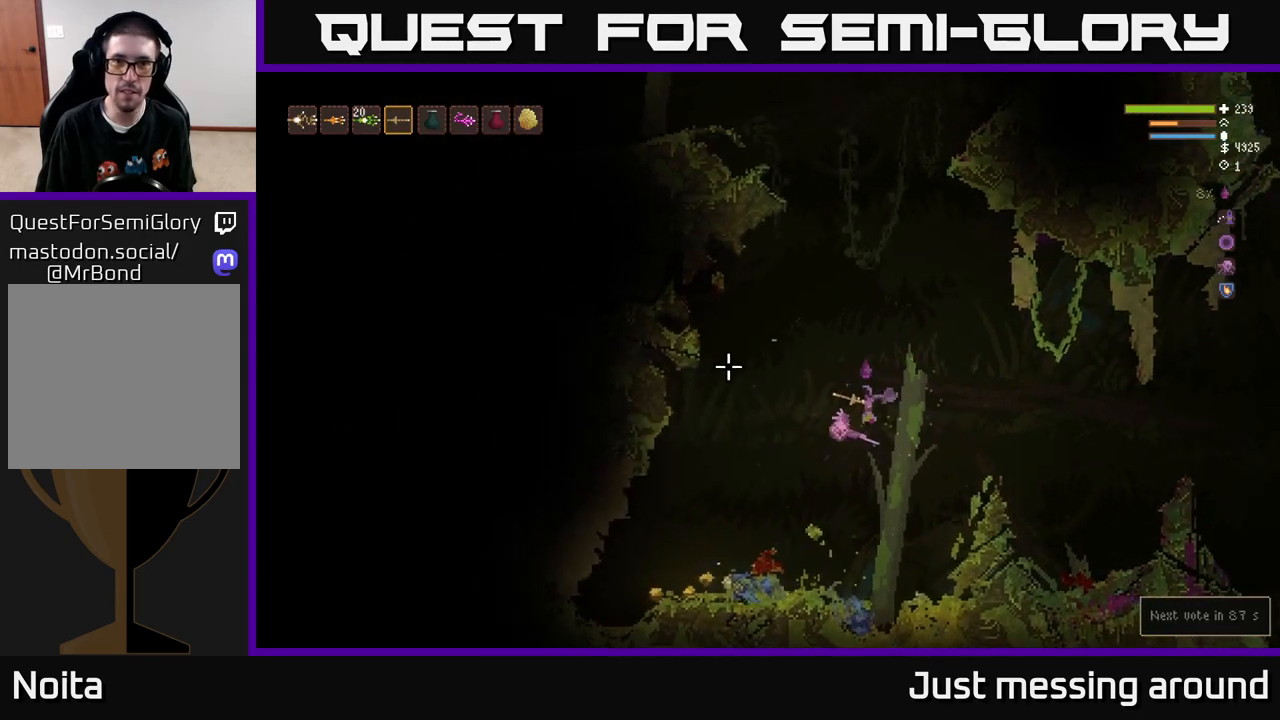
{"buttons": ["L2"], "left_stick": "left", "right_stick": "center", "events": [[233, "right_stick", "center"], [467, "L2", "down"]]}
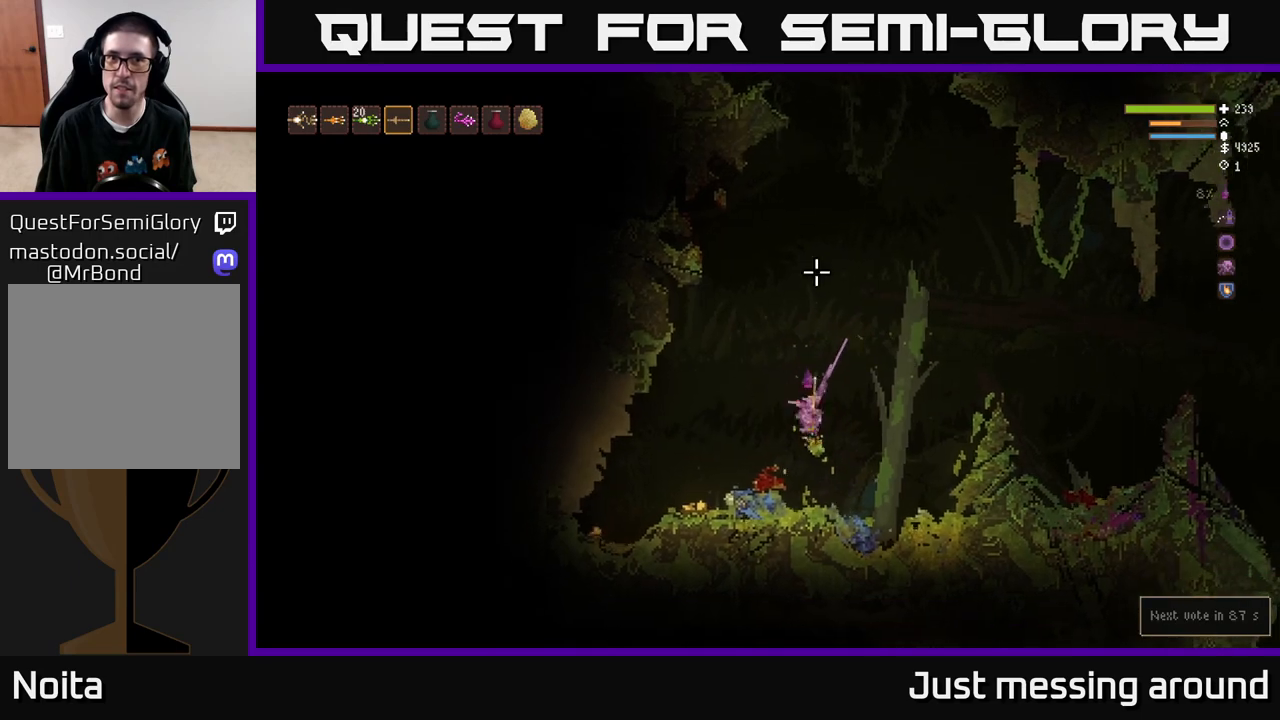
{"buttons": [], "left_stick": "left", "right_stick": "right", "events": [[50, "right_stick", "right"], [100, "L2", "up"]]}
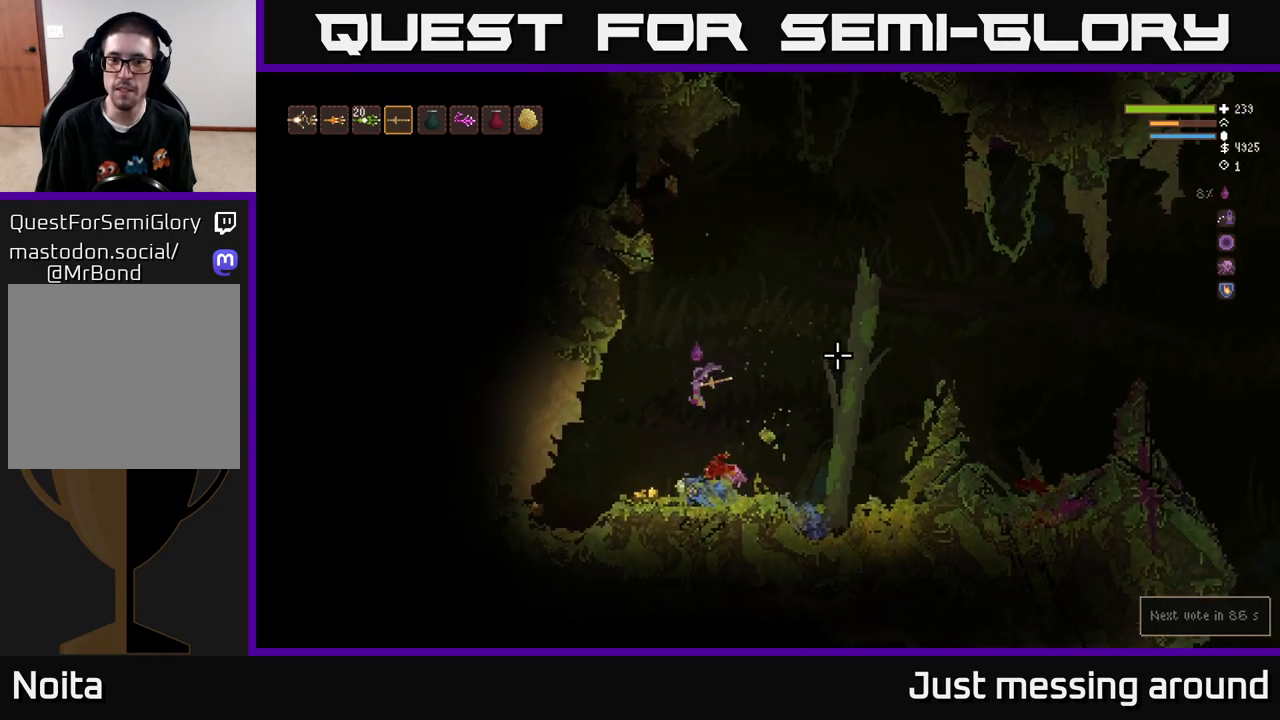
{"buttons": [], "left_stick": "left", "right_stick": "left", "events": [[400, "right_stick", "center"], [450, "right_stick", "left"]]}
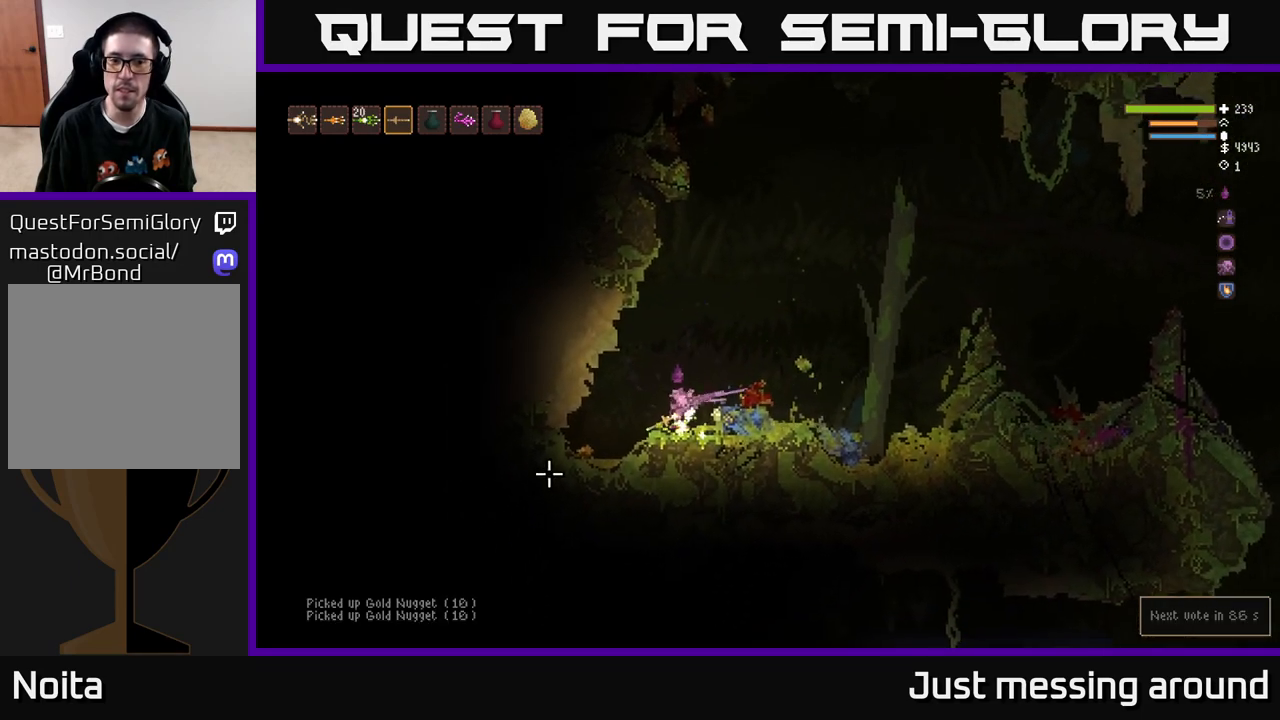
{"buttons": [], "left_stick": "left", "right_stick": "down-left", "events": [[417, "right_stick", "down-left"]]}
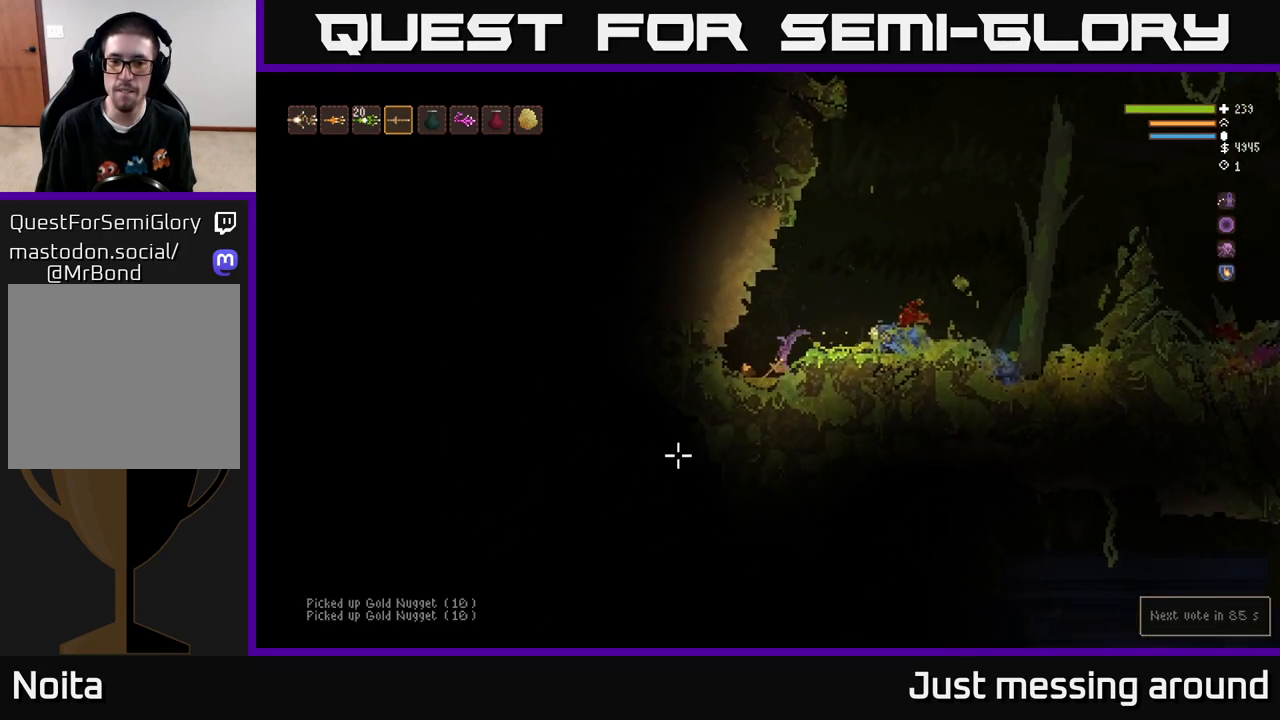
{"buttons": [], "left_stick": "right", "right_stick": "down", "events": [[83, "right_stick", "down"], [183, "left_stick", "center"], [250, "left_stick", "right"], [333, "L2", "down"], [500, "L2", "up"]]}
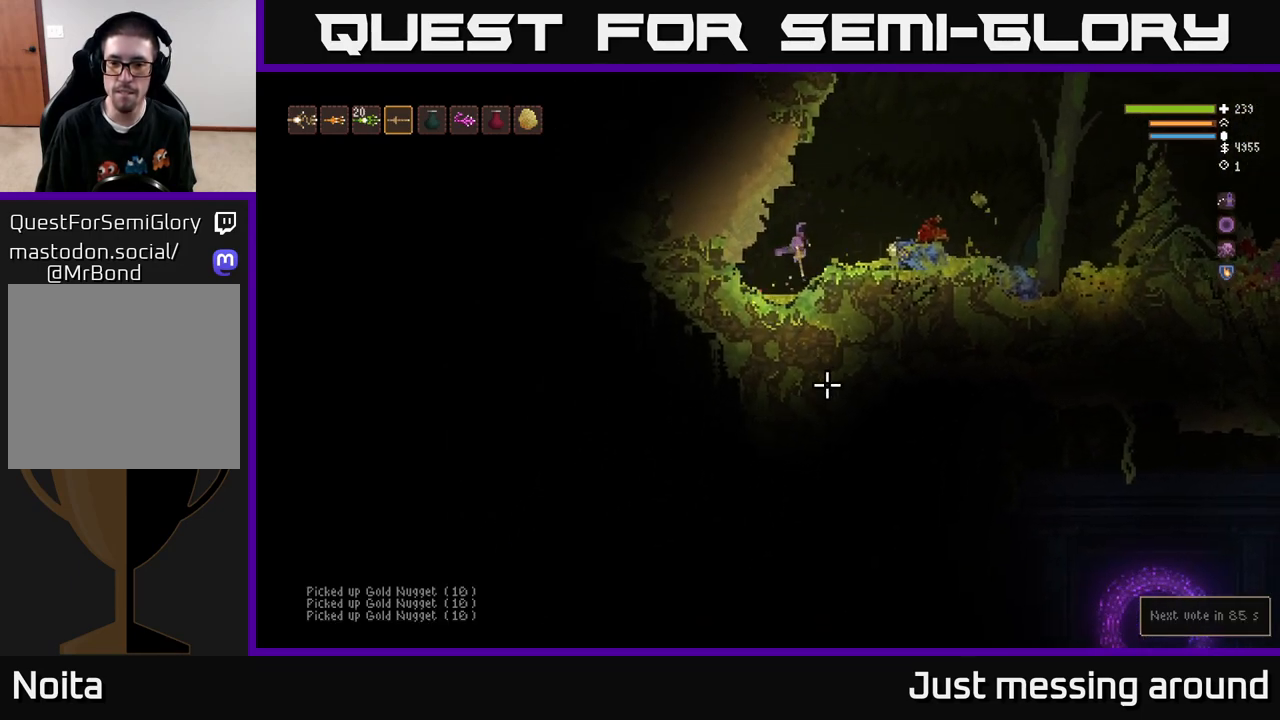
{"buttons": [], "left_stick": "right", "right_stick": "left", "events": [[400, "right_stick", "left"]]}
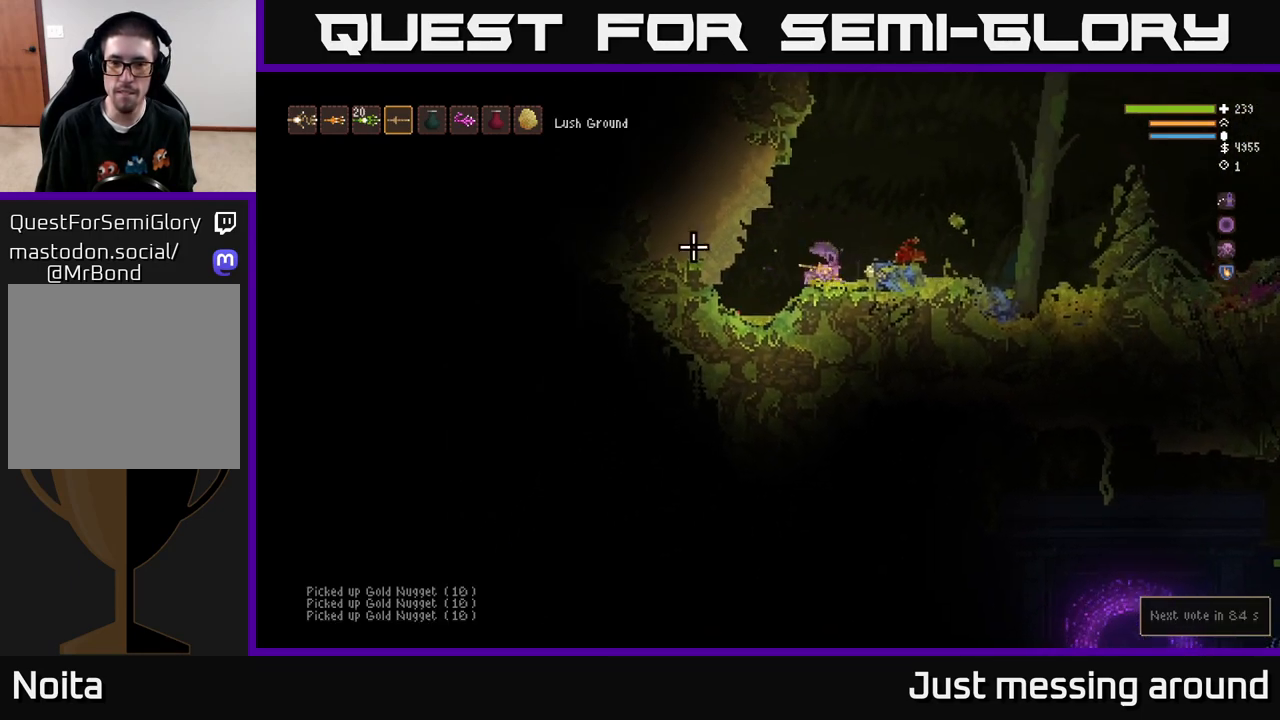
{"buttons": ["L2"], "left_stick": "right", "right_stick": "up-left", "events": [[17, "right_stick", "up-left"], [283, "L2", "down"]]}
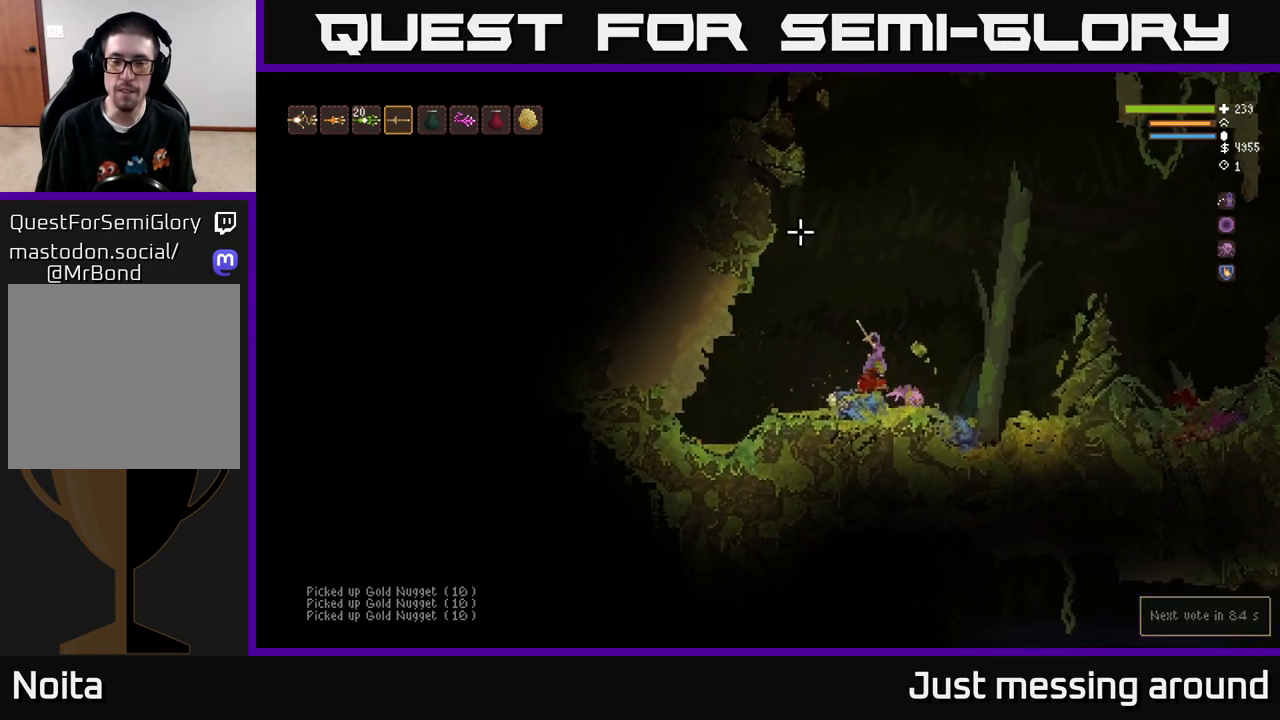
{"buttons": ["L2"], "left_stick": "right", "right_stick": "down-right", "events": [[267, "right_stick", "up-right"], [317, "right_stick", "right"], [500, "right_stick", "down-right"]]}
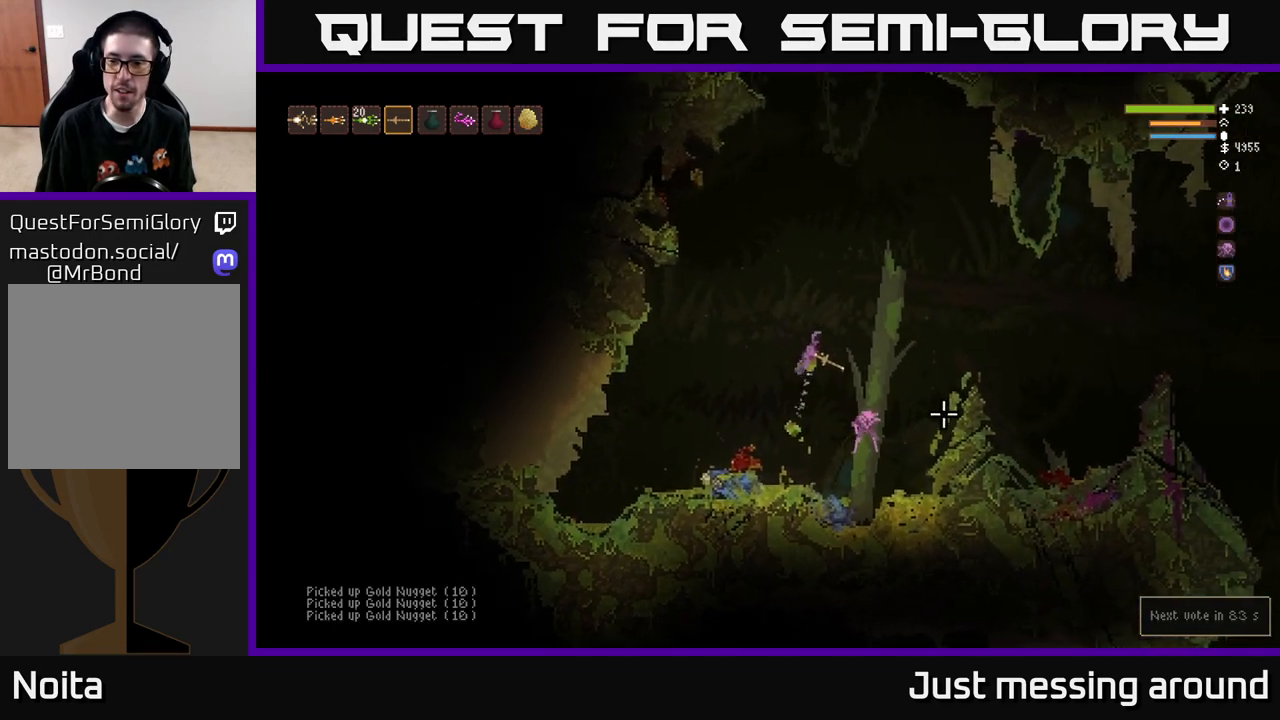
{"buttons": ["L2"], "left_stick": "center", "right_stick": "up-right", "events": [[300, "right_stick", "up-right"], [333, "left_stick", "left"], [467, "left_stick", "center"]]}
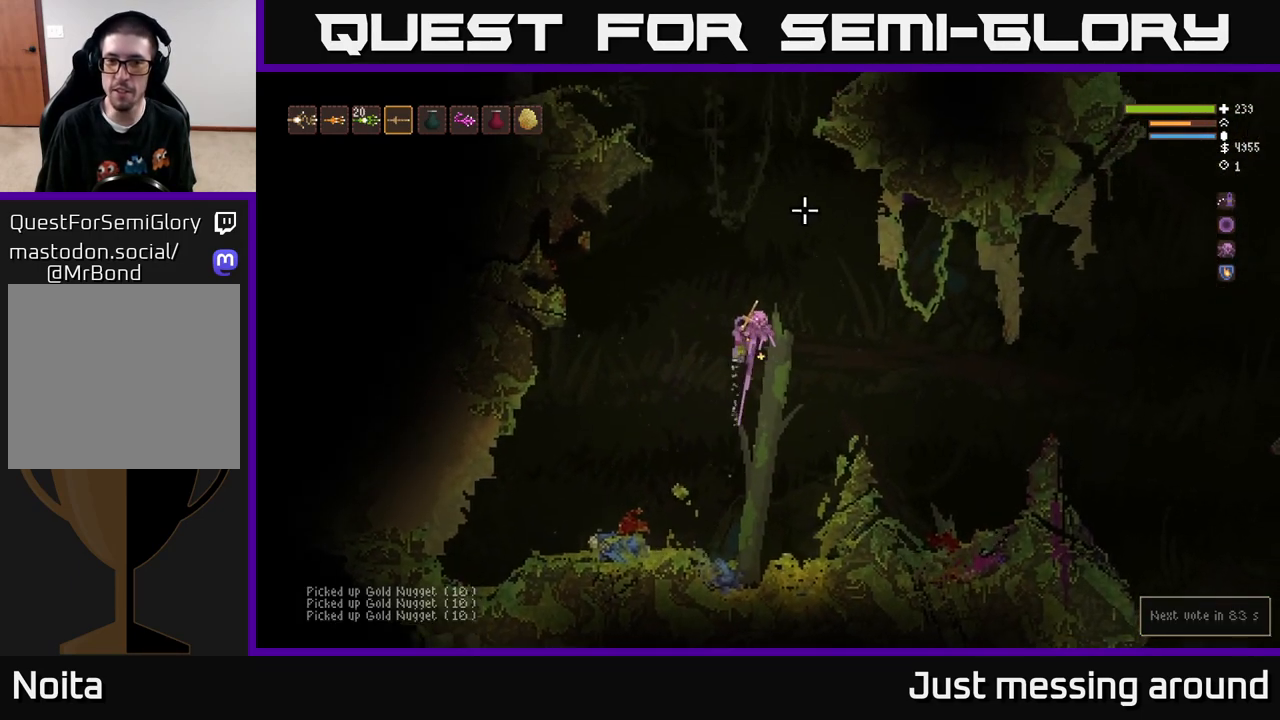
{"buttons": ["L2"], "left_stick": "left", "right_stick": "up-right", "events": [[500, "left_stick", "left"]]}